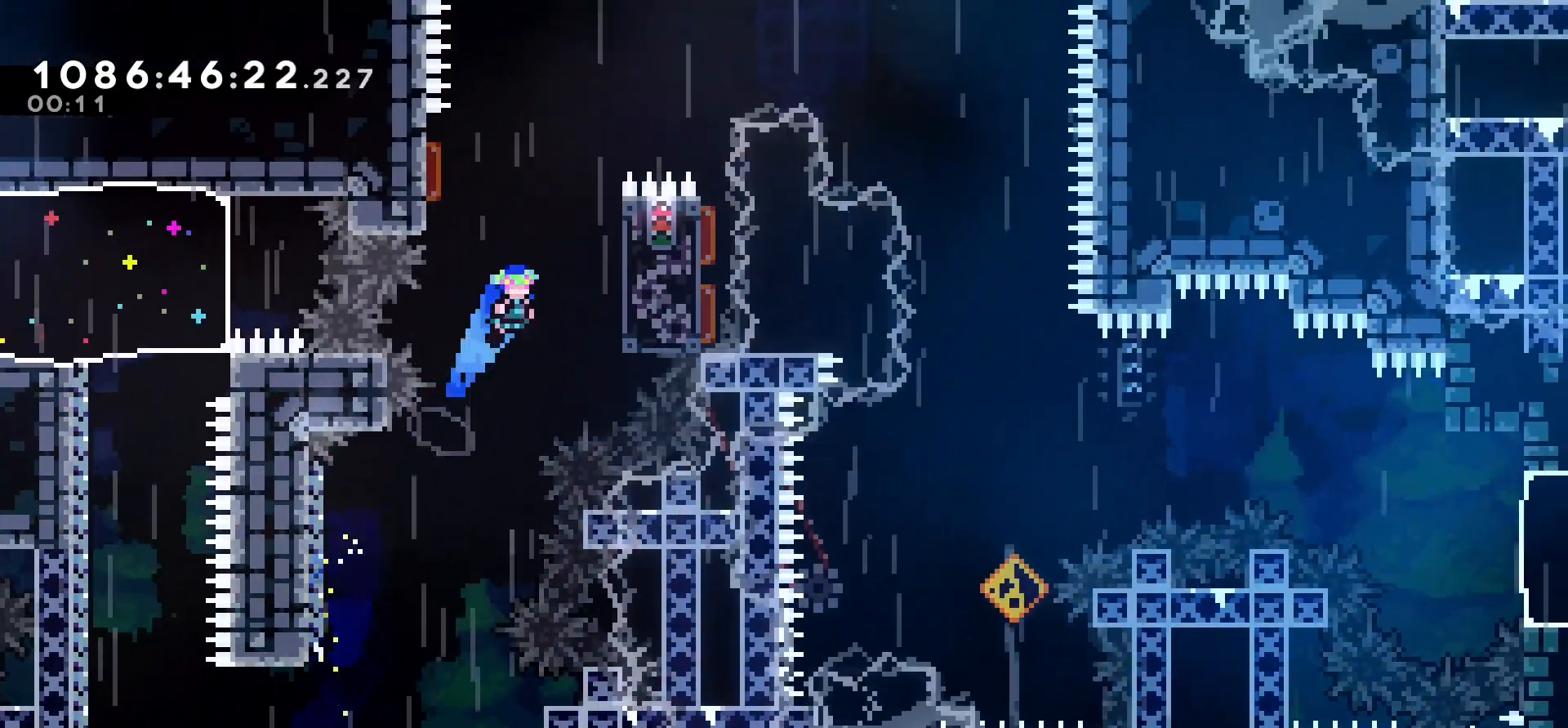
Gameplay with keyboard; each line is a JSON object with the keys held at the frame after it. "events" lists presses ("down") and releases ("up") of "cj", "dash", "demo", "down", "grab", "j2", "jump", "left", "right" and "up" between this image and that frame as [ms after this image, input, new state], when the widget could be followed in between. No other keys are recorded. Mouse input is not recorded. Key names are as the overlay labels them; some are game actions (e.g. jump) rather than physical keys.
{"keys": ["grab", "jump", "left"], "events": [[250, "grab", "down"], [267, "jump", "up"], [350, "right", "up"], [400, "left", "down"], [417, "jump", "down"]]}
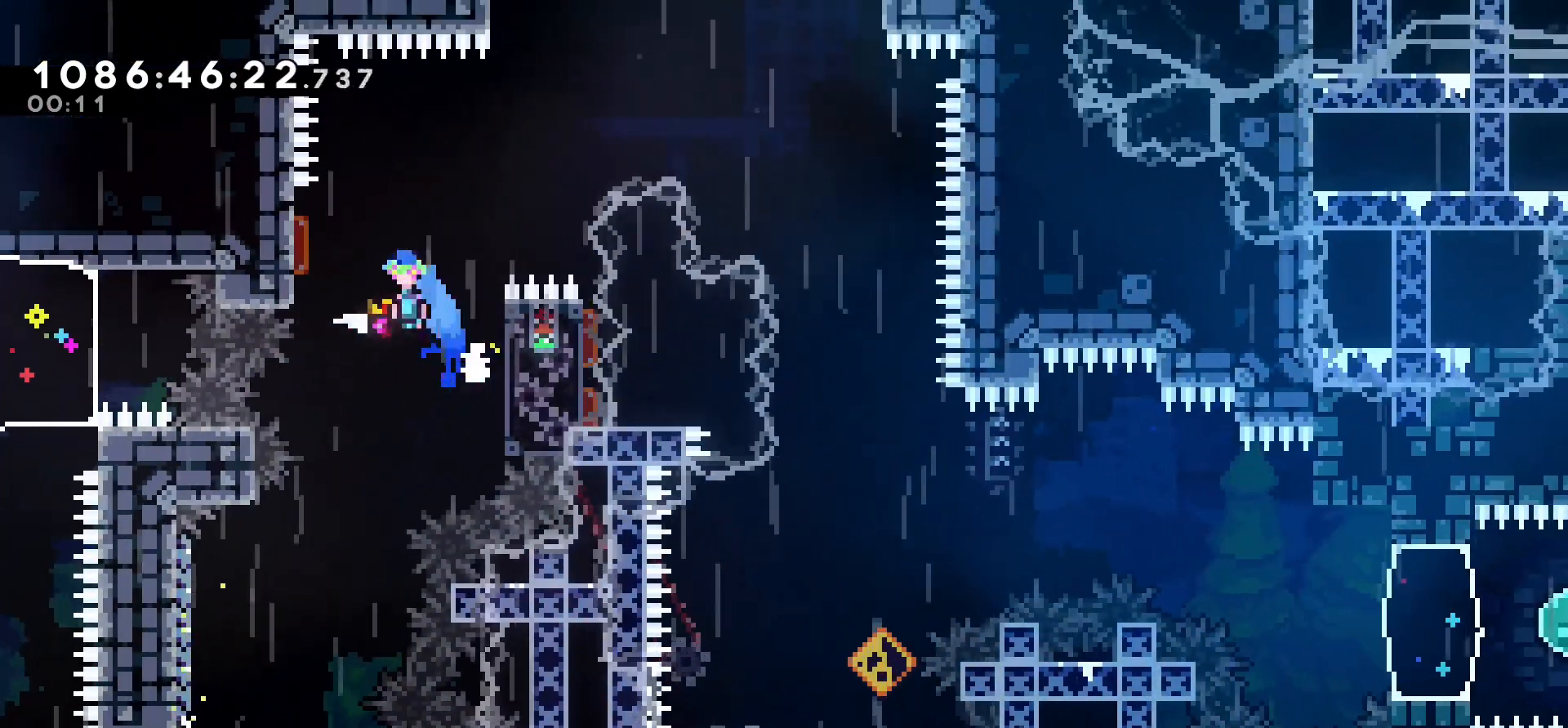
{"keys": ["right"], "events": [[217, "jump", "up"], [250, "grab", "up"], [267, "left", "up"], [283, "right", "down"]]}
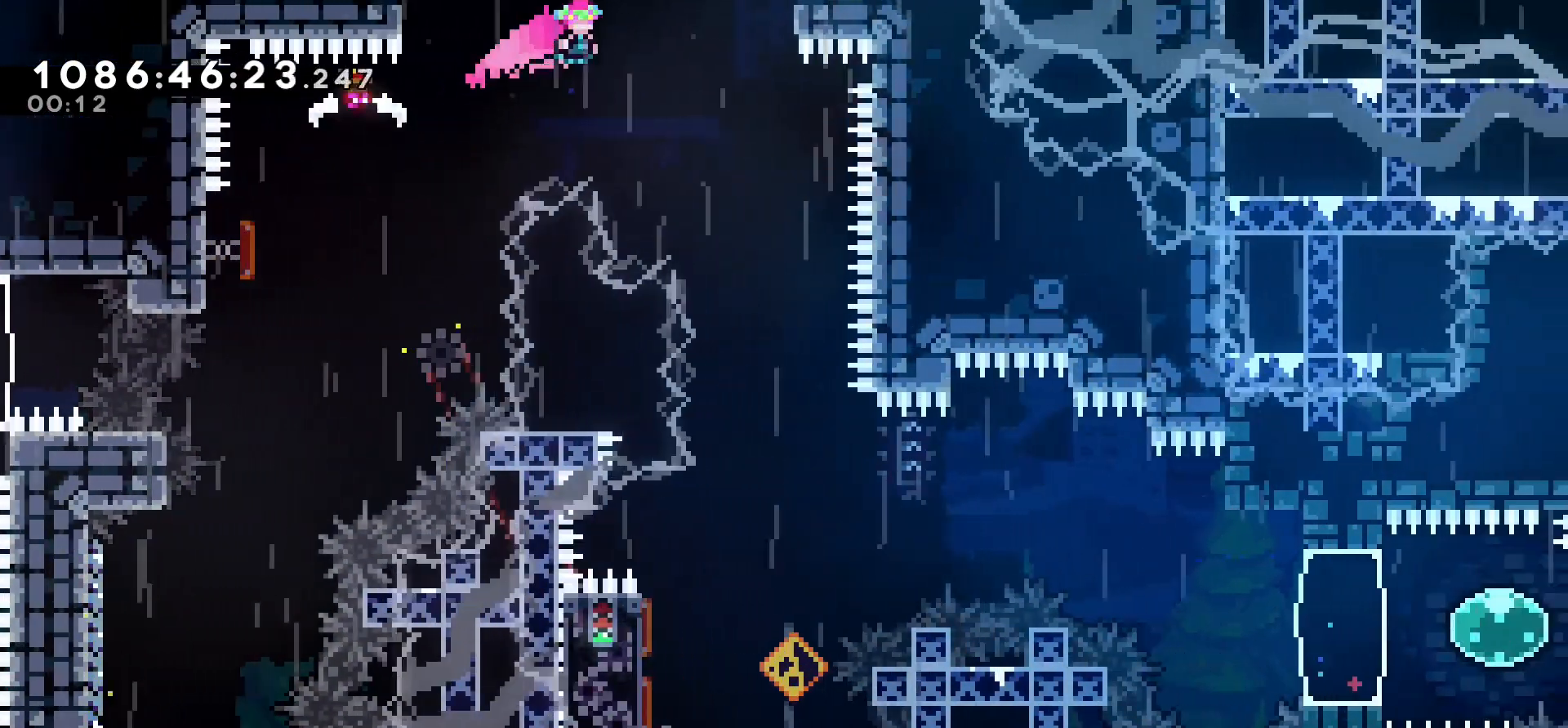
{"keys": [], "events": [[283, "right", "up"]]}
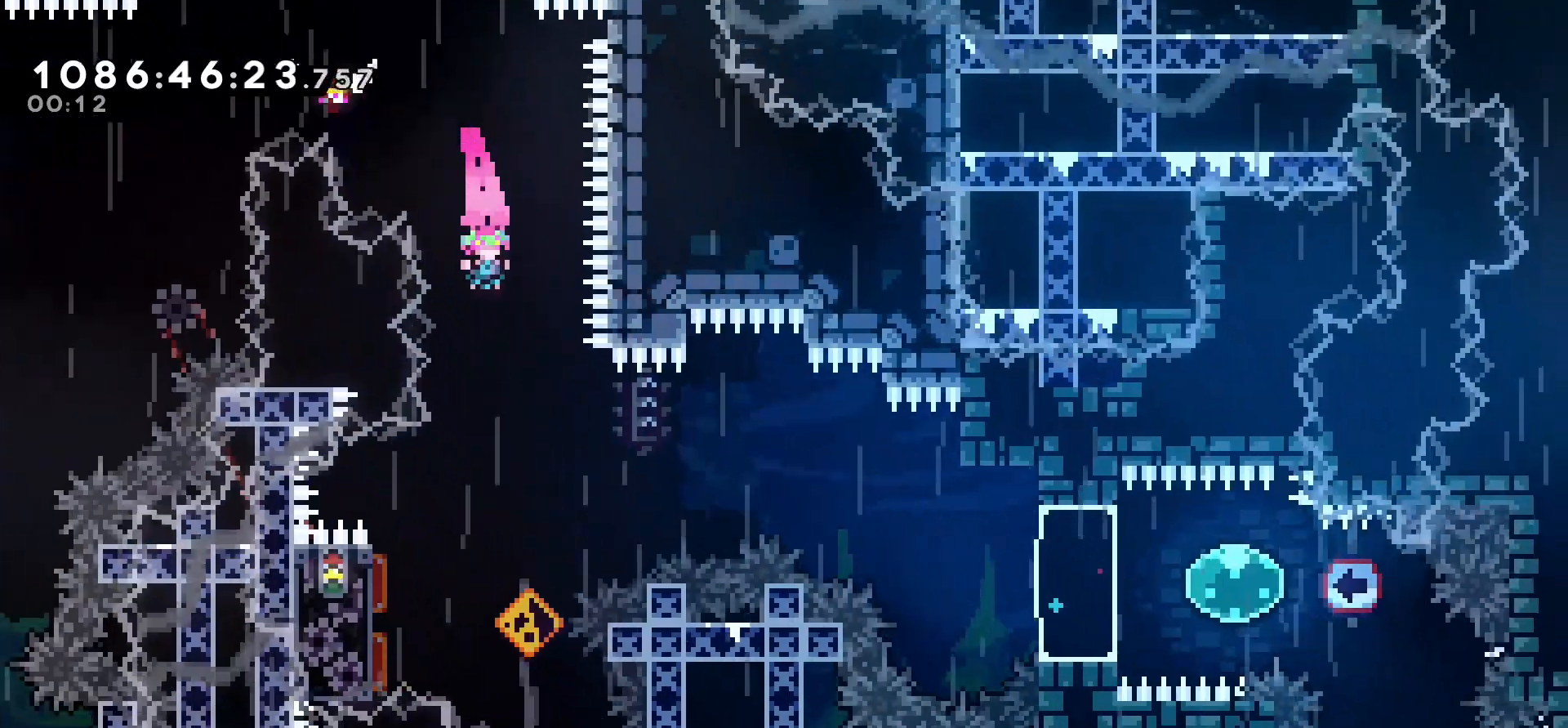
{"keys": ["dash", "left"], "events": [[400, "dash", "down"], [400, "left", "down"]]}
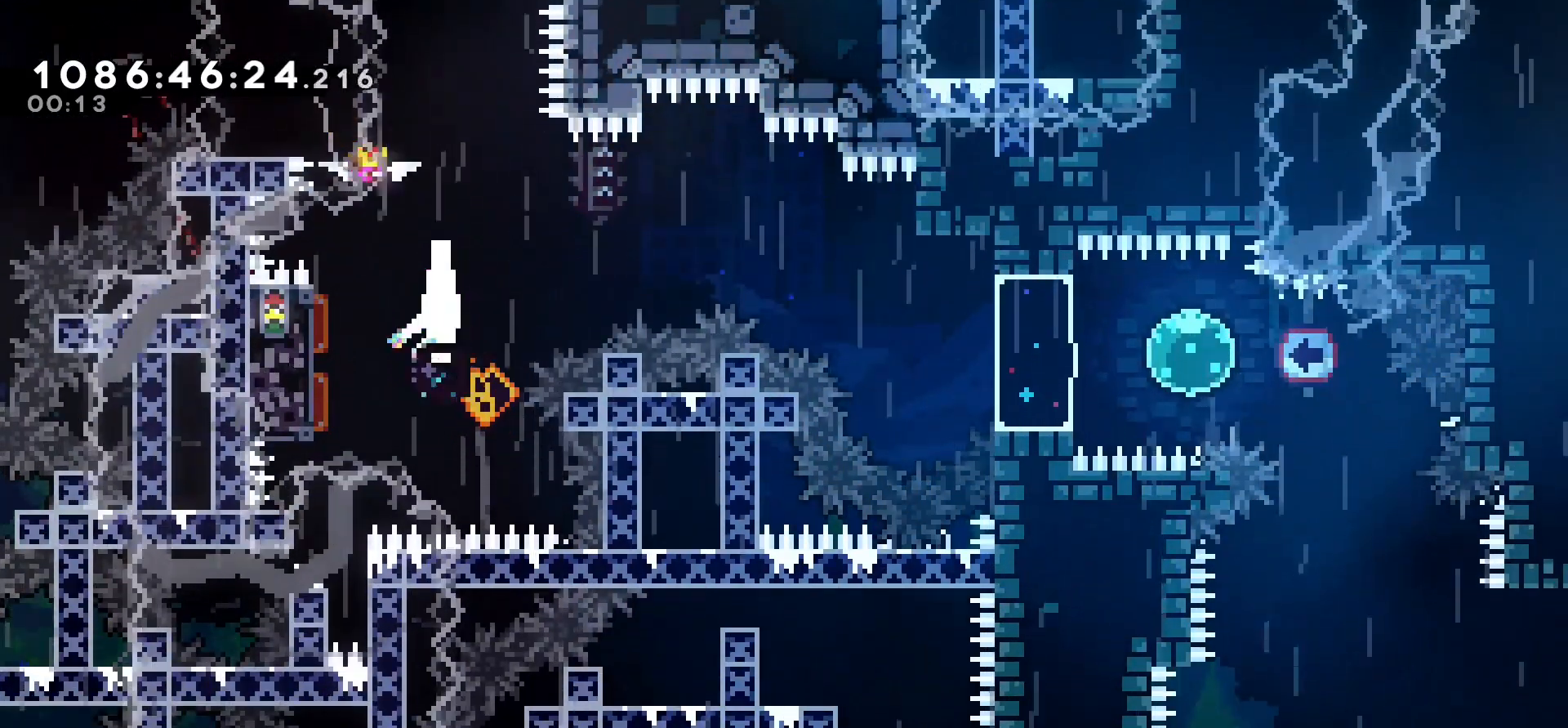
{"keys": ["right"]}
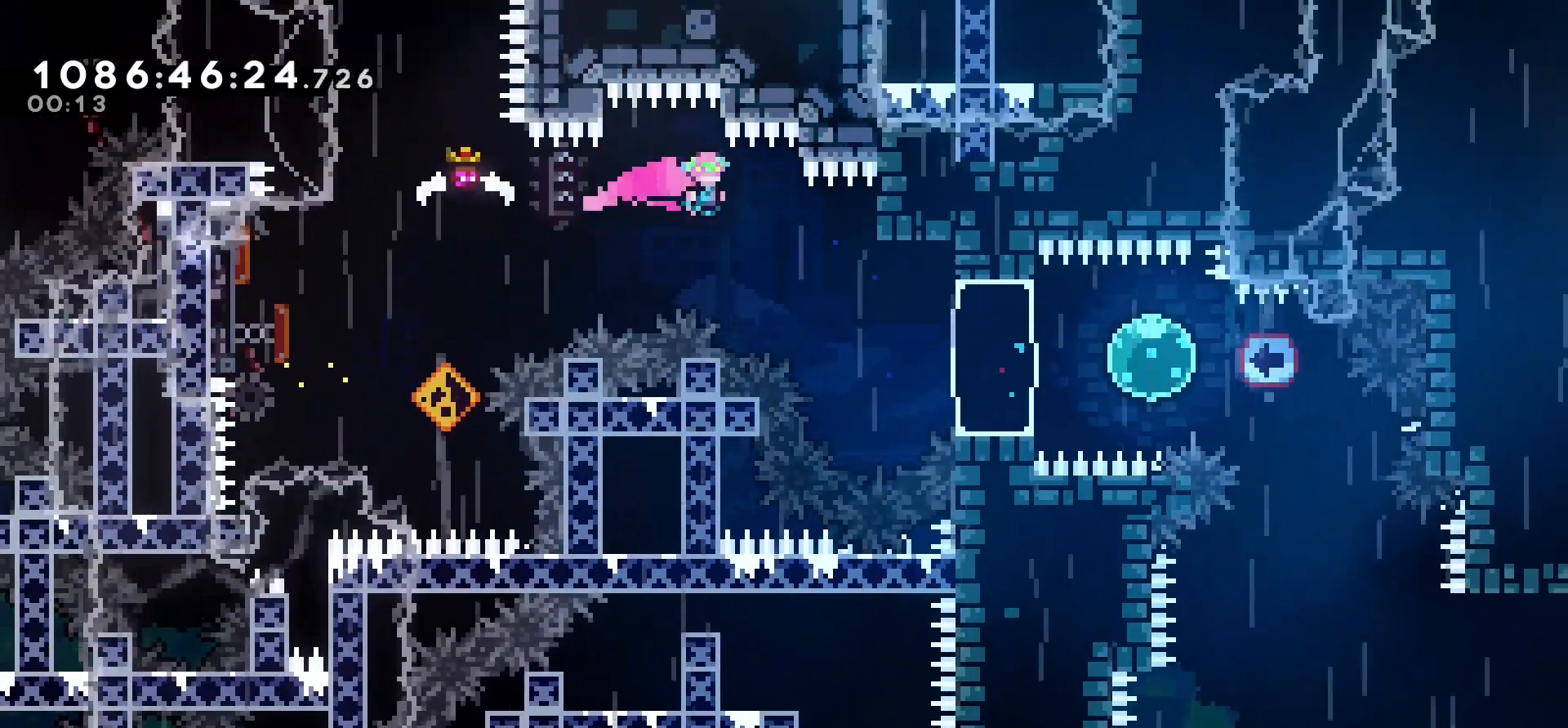
{"keys": ["right"], "events": [[133, "right", "up"], [200, "right", "down"], [300, "dash", "down"], [467, "dash", "up"]]}
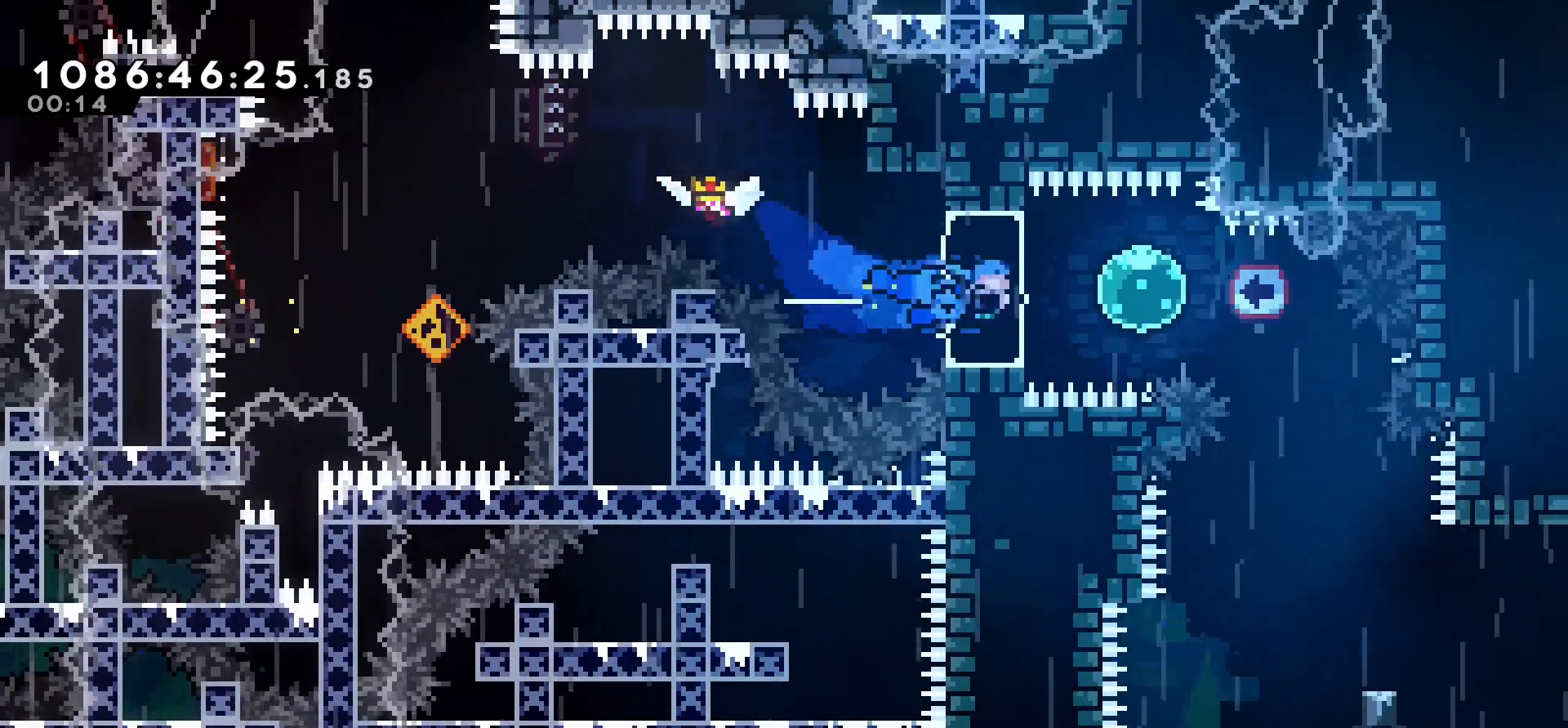
{"keys": [], "events": [[83, "right", "up"], [183, "left", "down"], [200, "dash", "down"], [350, "dash", "up"], [417, "left", "up"]]}
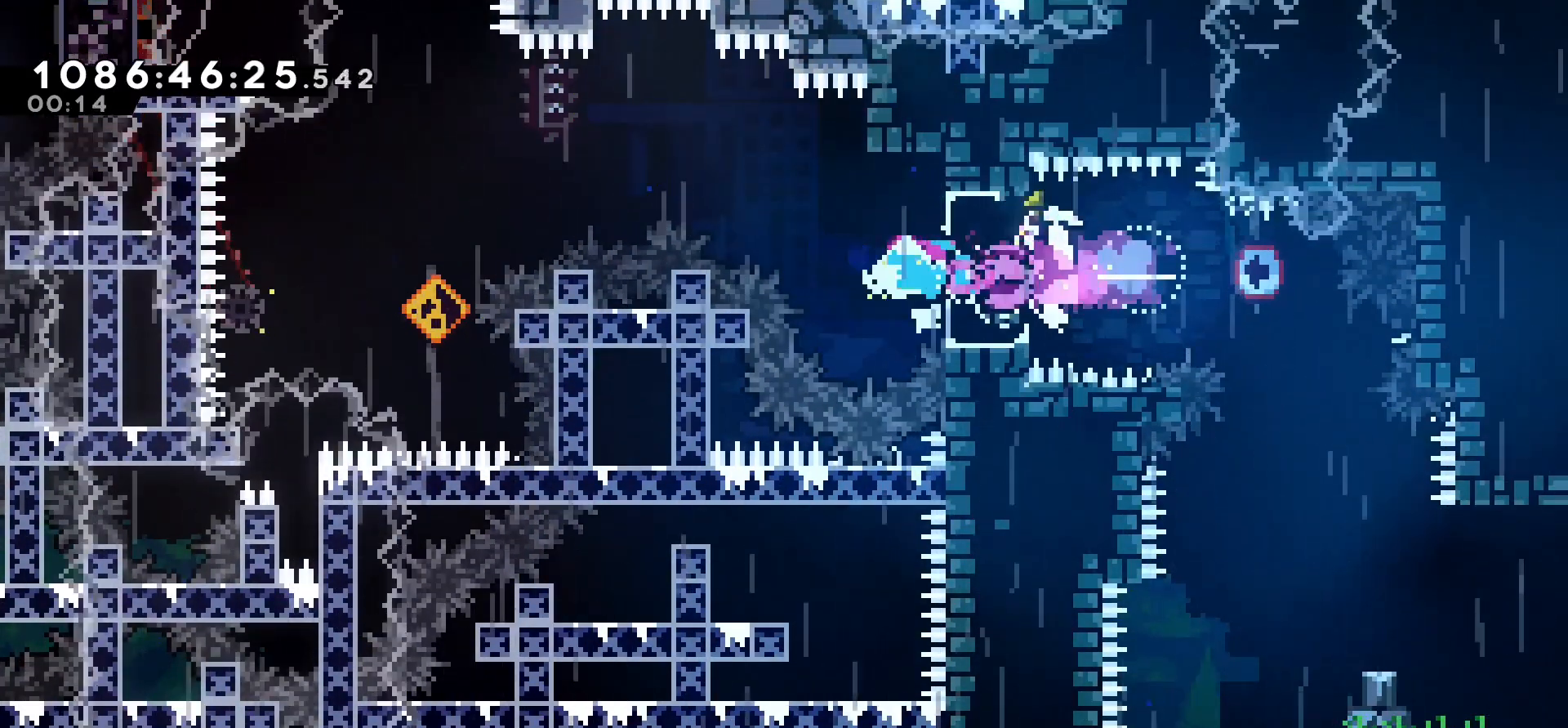
{"keys": [], "events": [[17, "right", "down"], [33, "dash", "down"], [133, "dash", "up"], [450, "right", "up"]]}
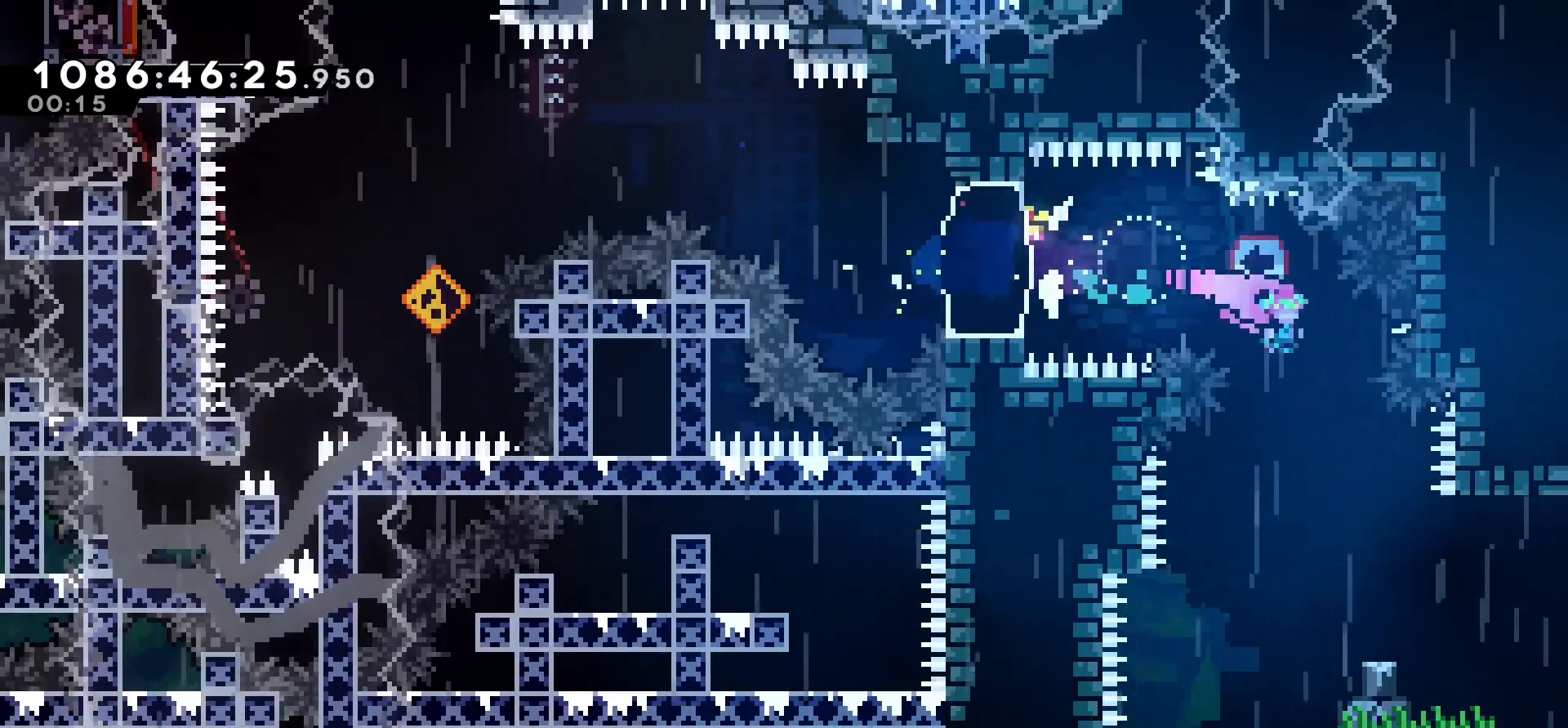
{"keys": ["down"], "events": [[67, "down", "down"], [100, "dash", "down"], [217, "dash", "up"]]}
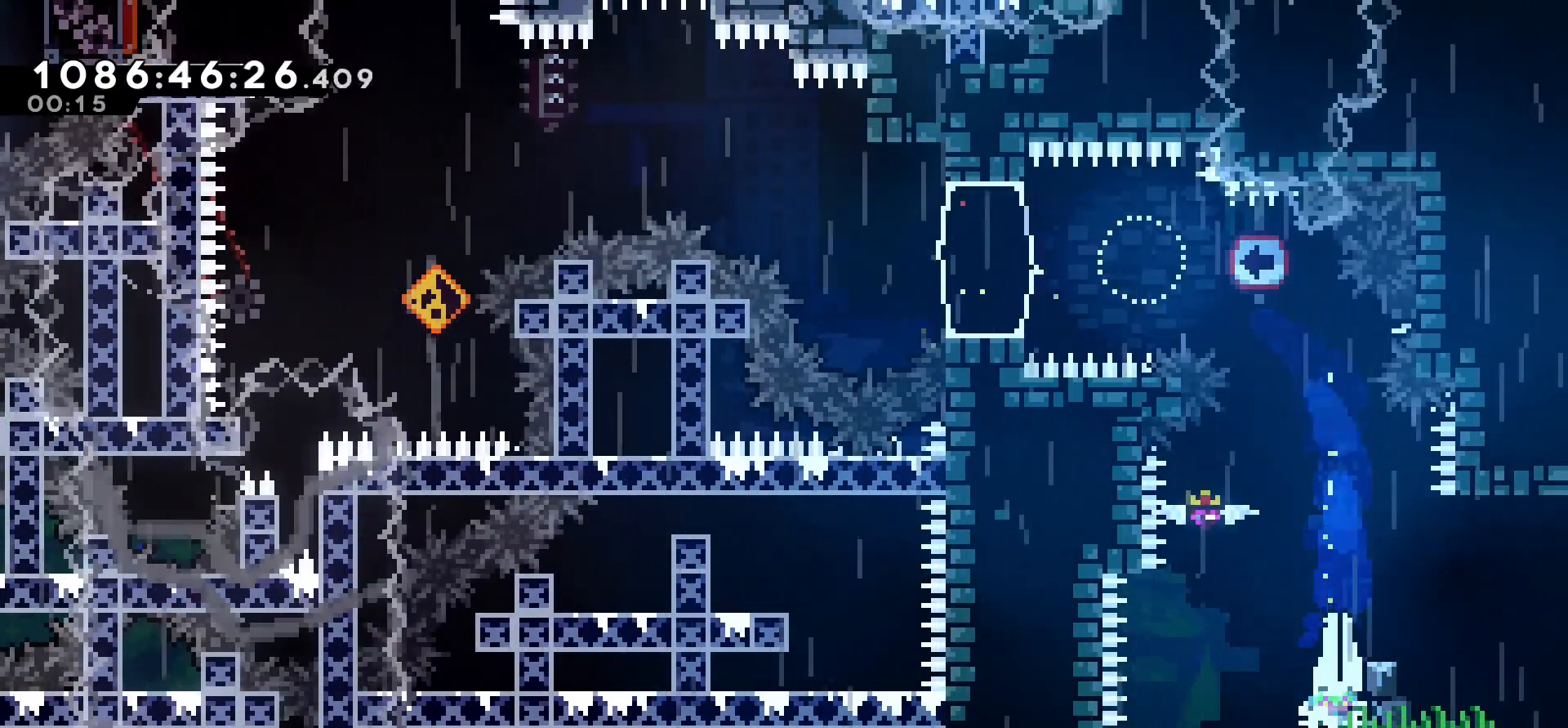
{"keys": [], "events": [[217, "down", "up"]]}
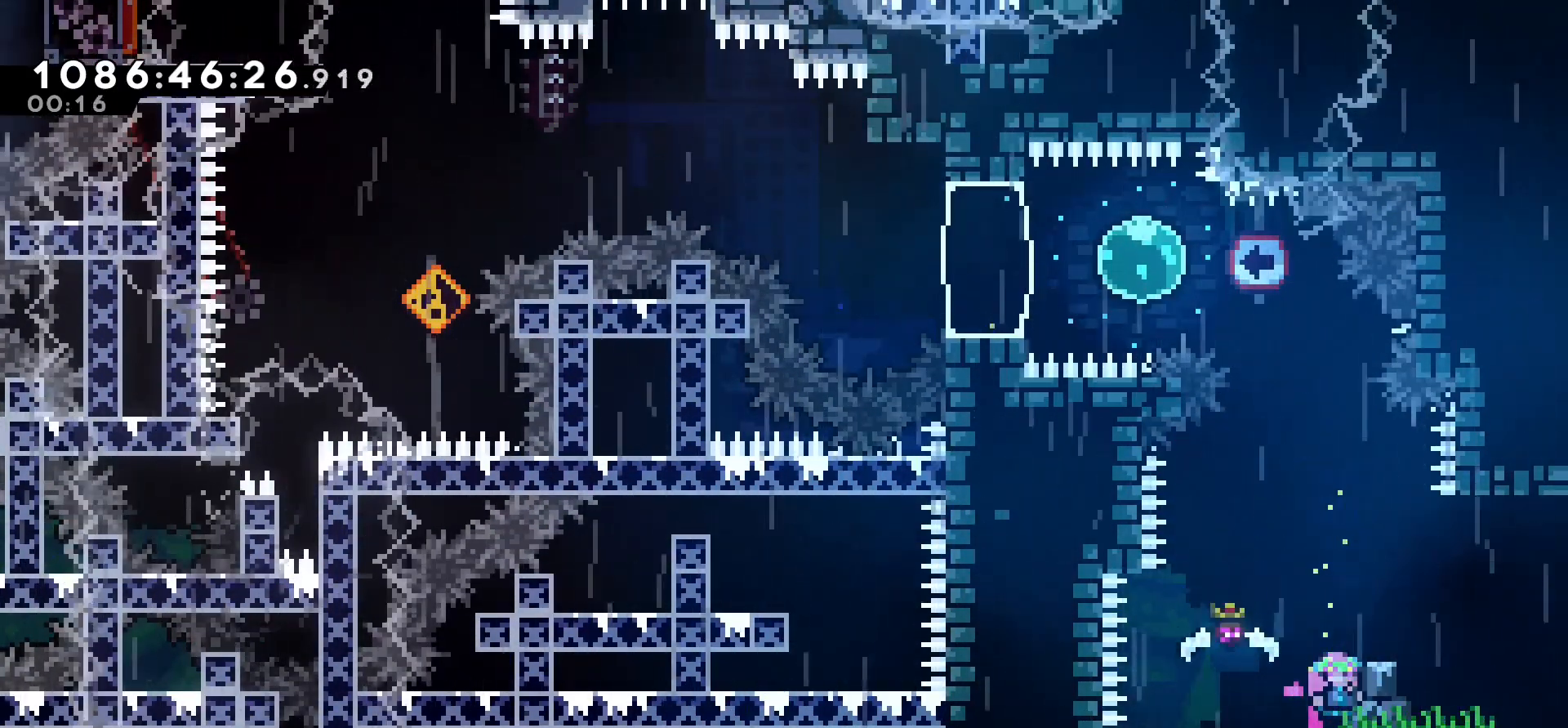
{"keys": ["right"], "events": [[50, "right", "down"]]}
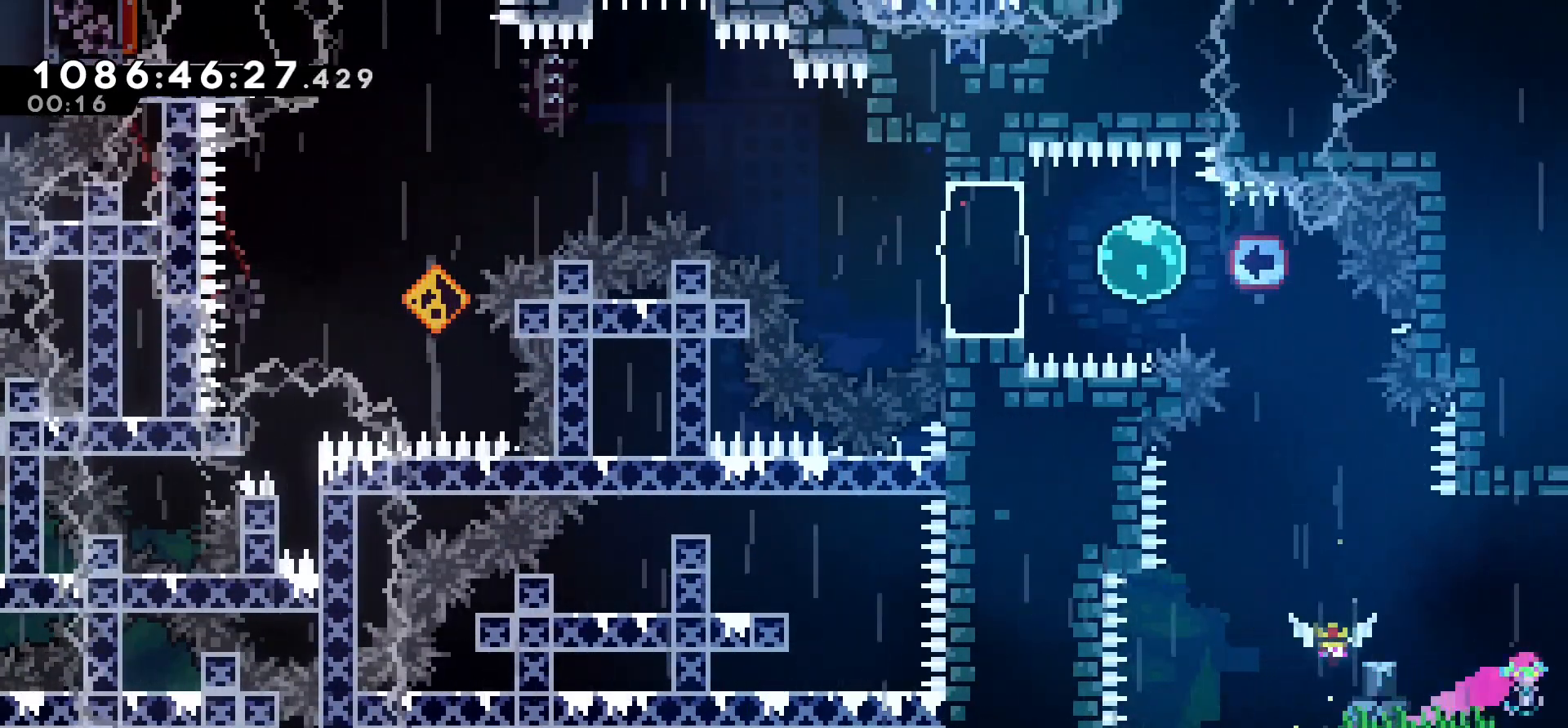
{"keys": ["right"], "events": []}
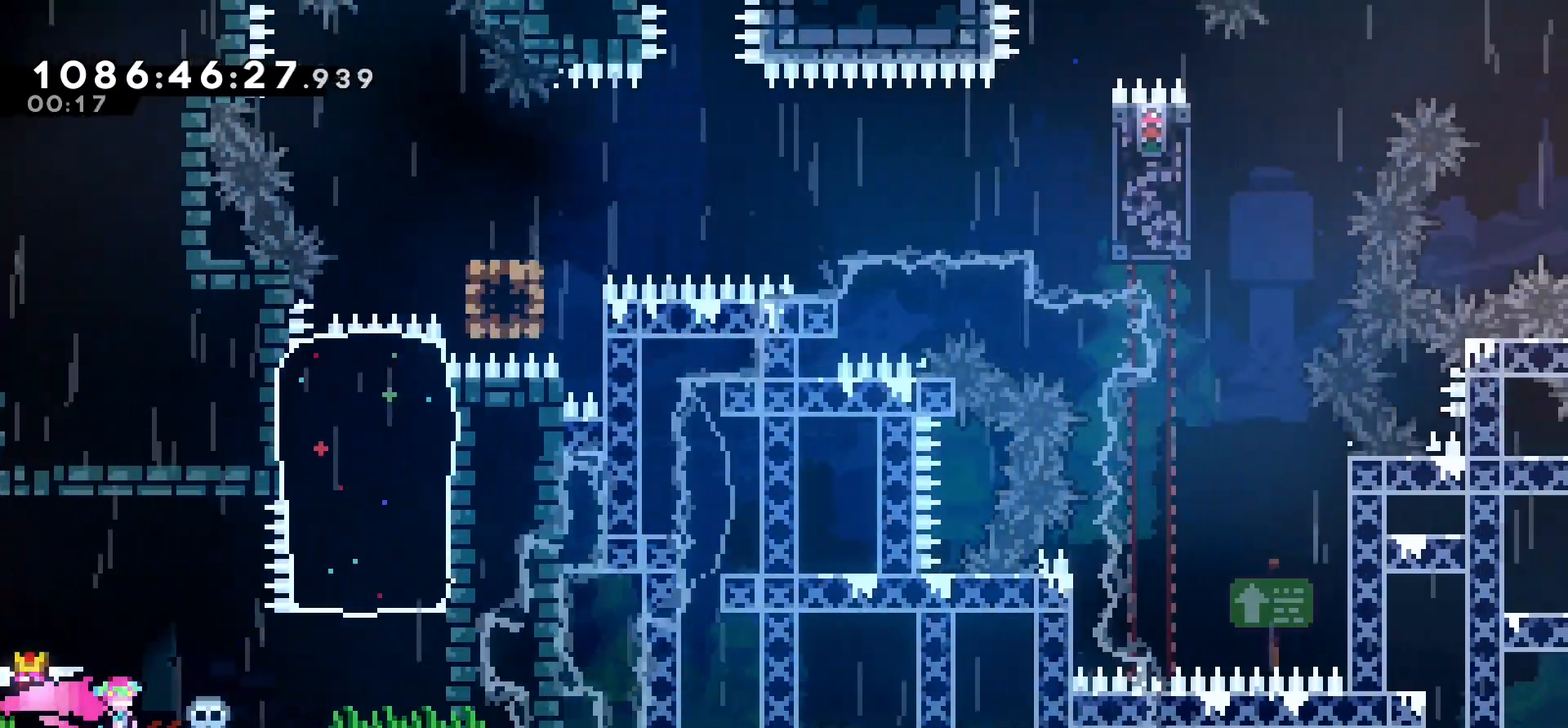
{"keys": [], "events": [[433, "right", "up"]]}
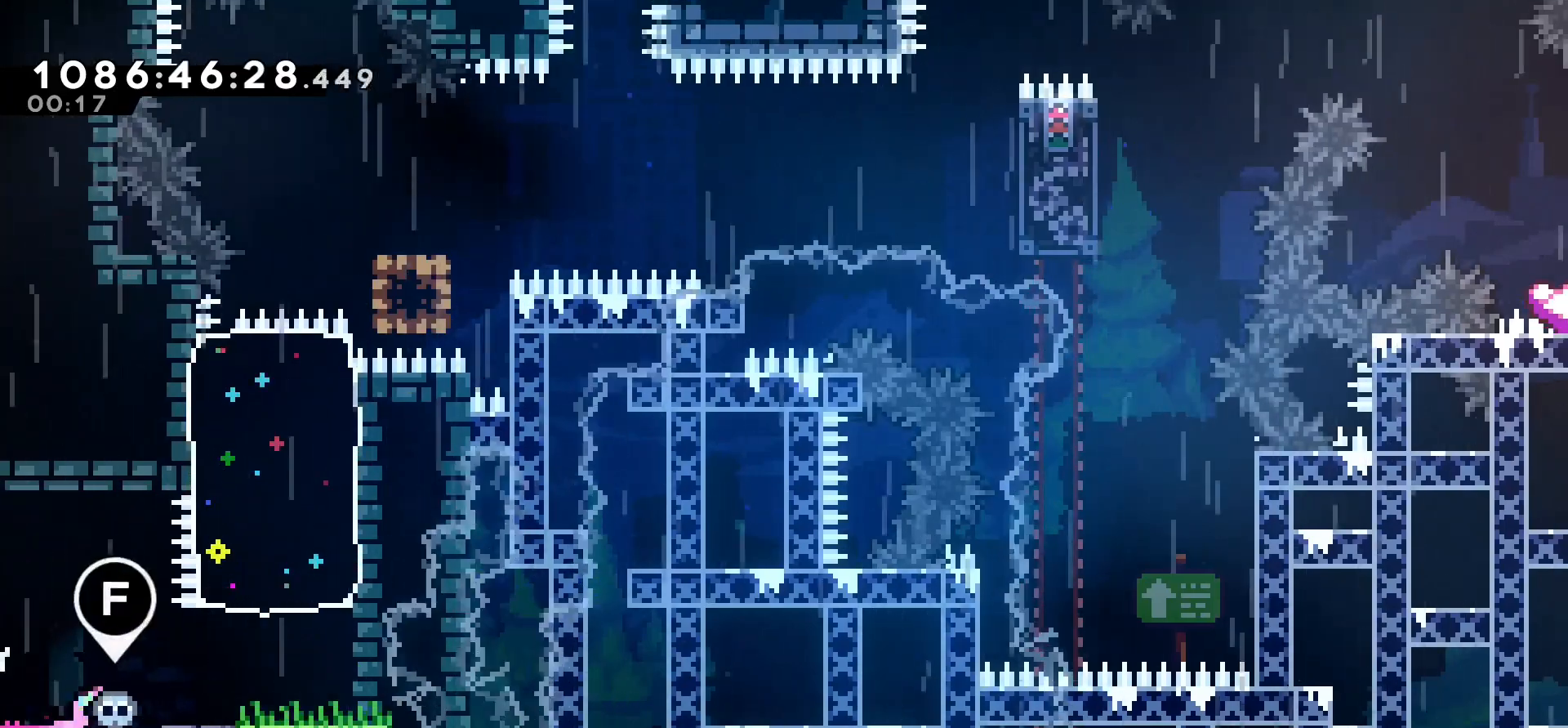
{"keys": [], "events": []}
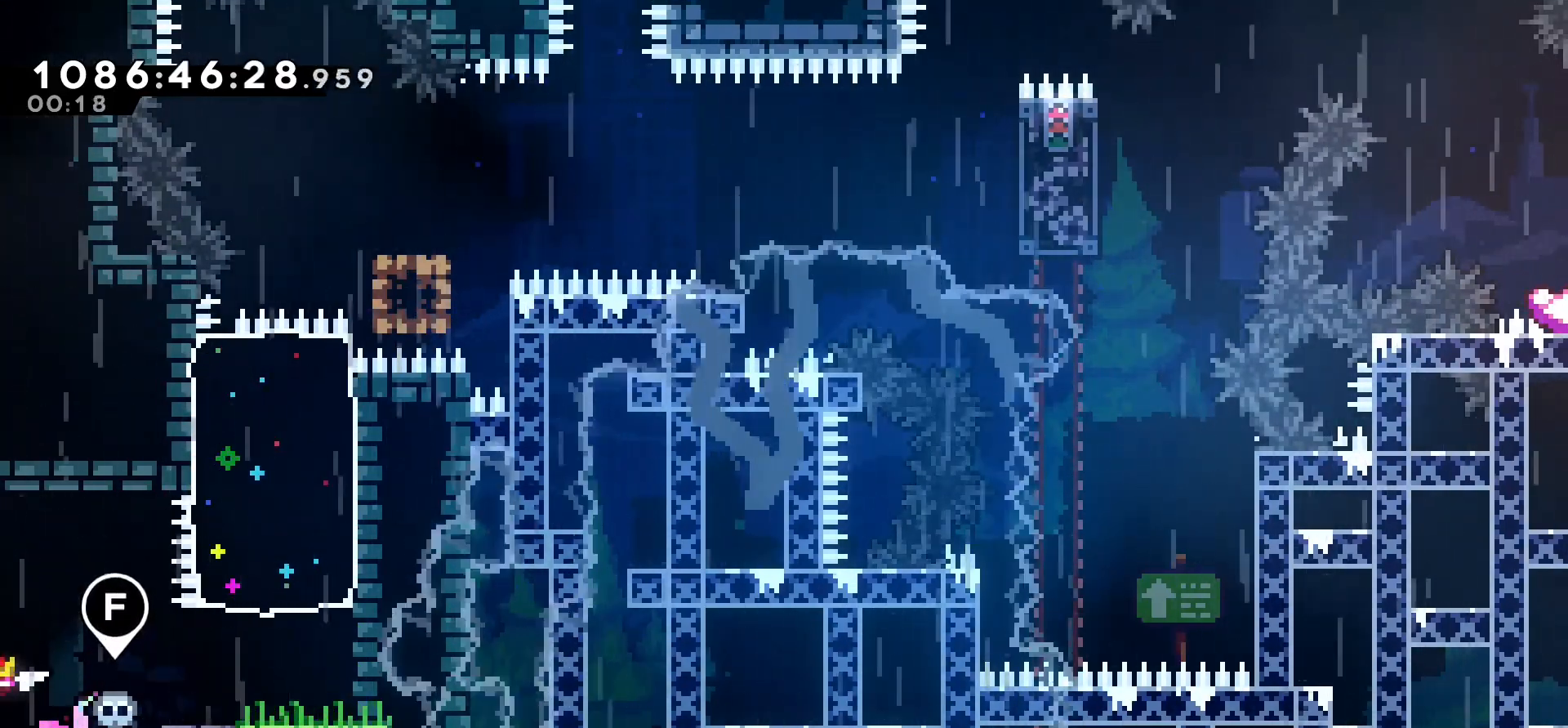
{"keys": ["right"], "events": [[250, "right", "down"]]}
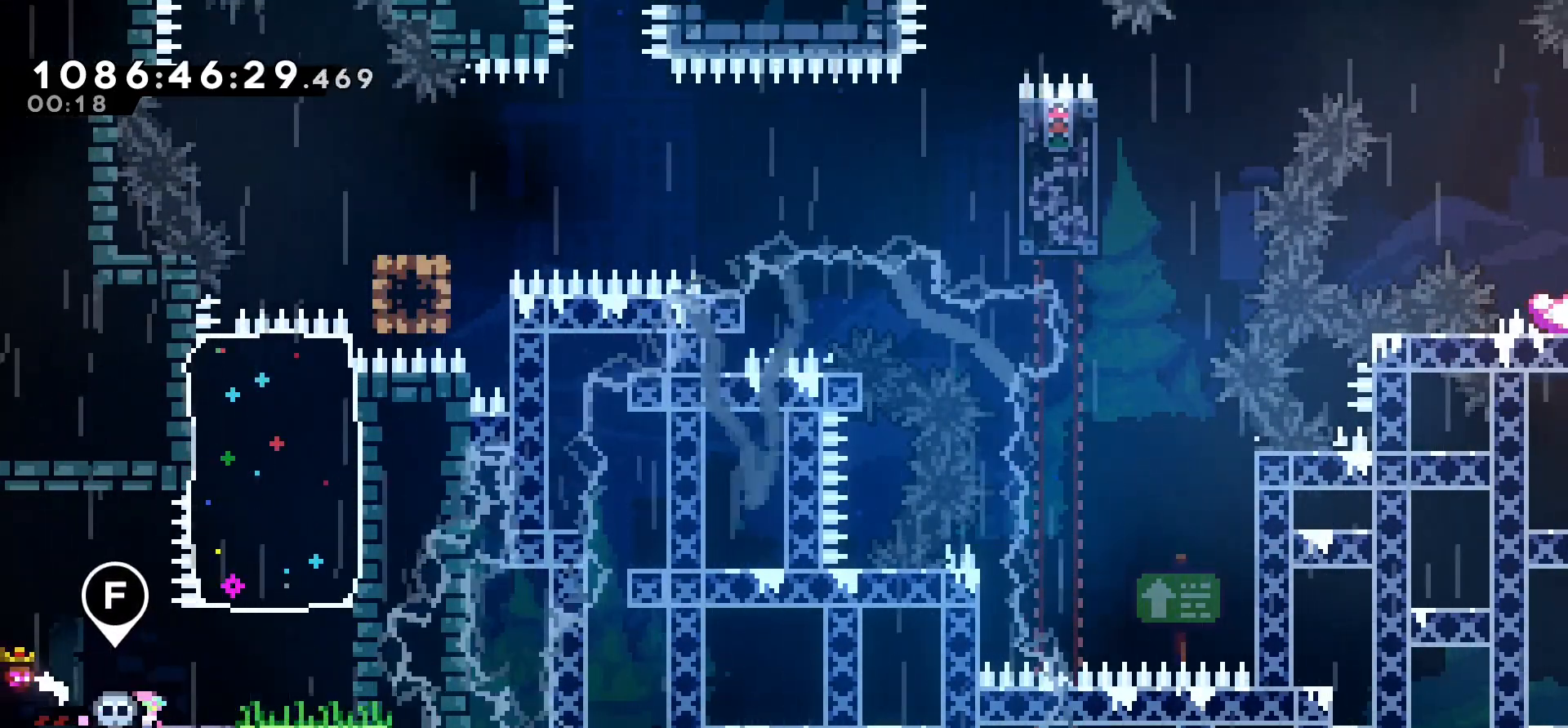
{"keys": ["right"]}
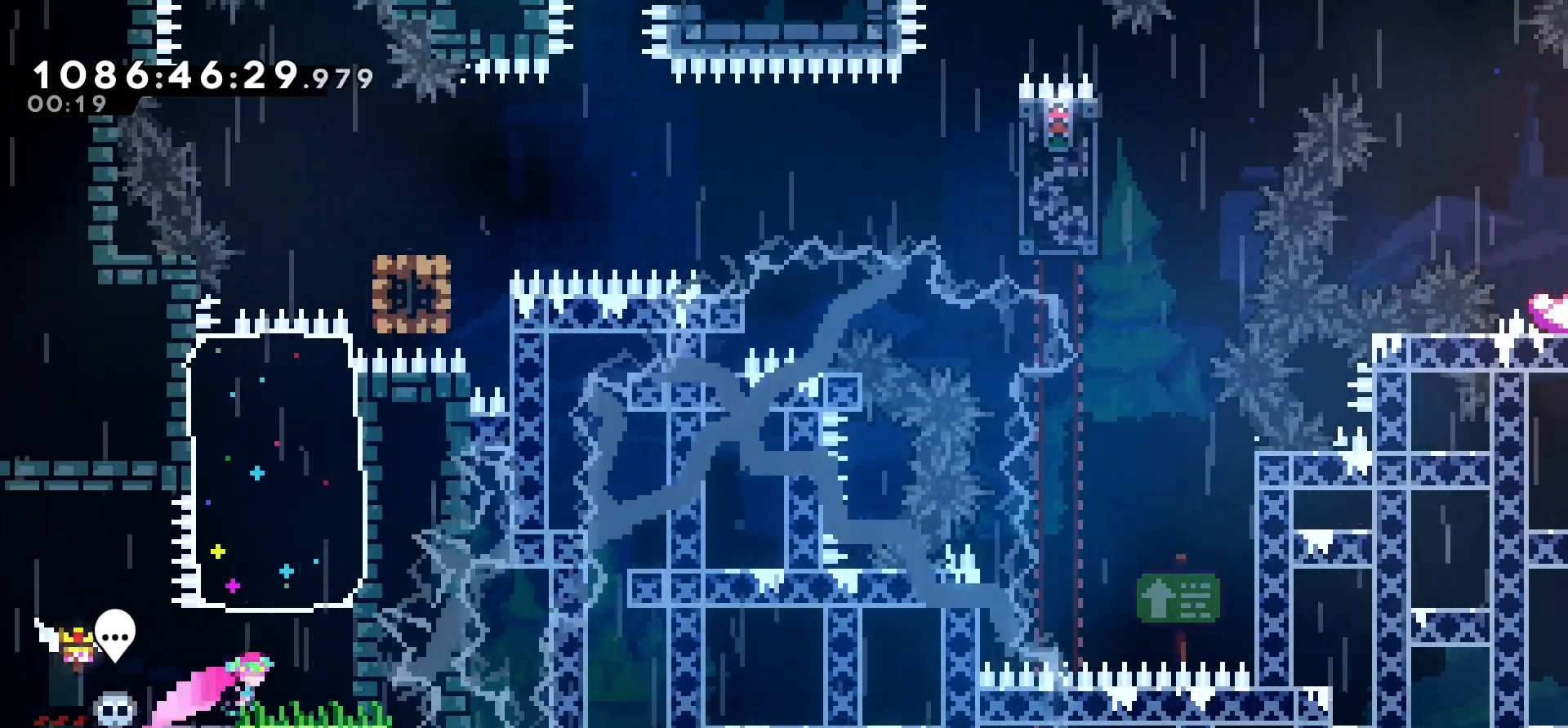
{"keys": [], "events": [[100, "right", "up"]]}
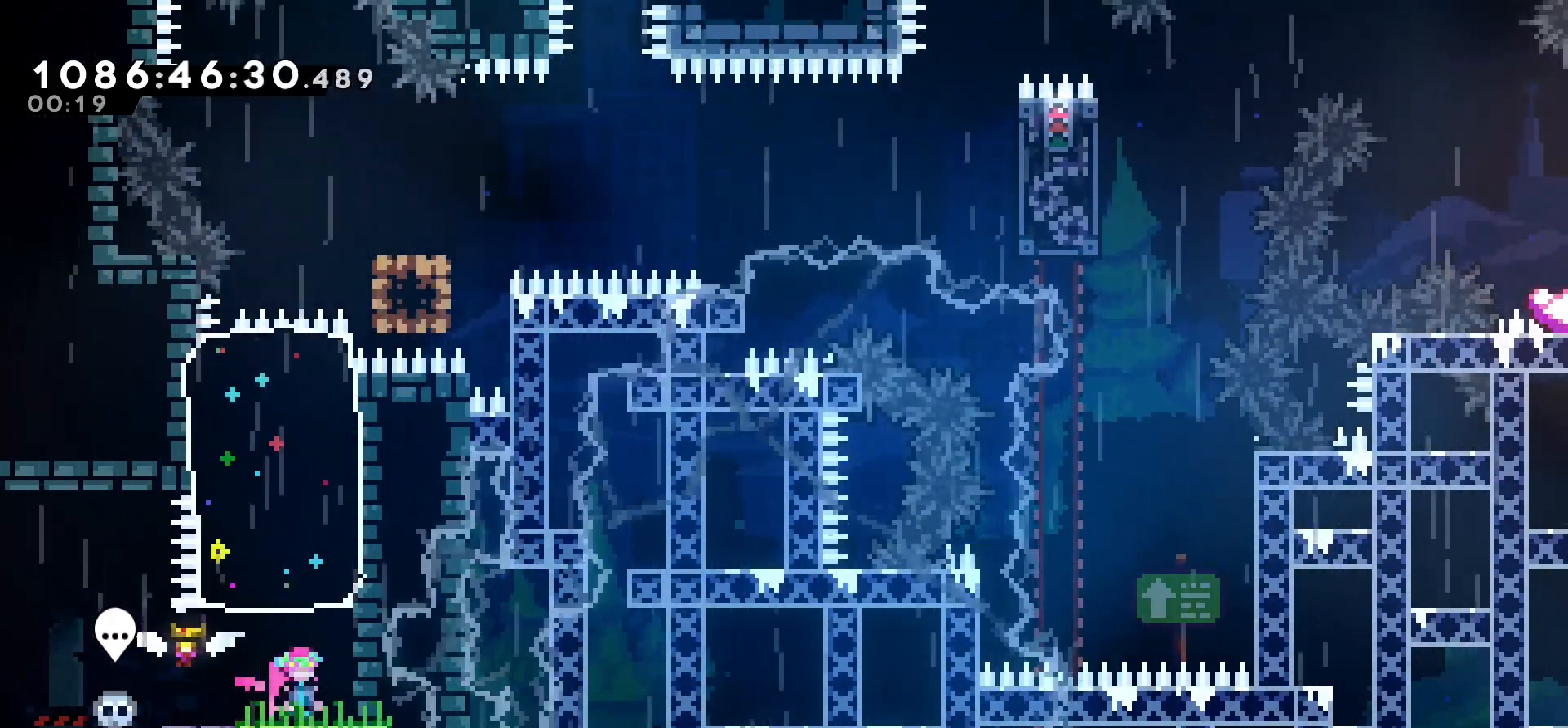
{"keys": [], "events": [[33, "down", "down"], [133, "down", "up"], [200, "down", "down"], [300, "down", "up"], [367, "down", "down"], [467, "down", "up"]]}
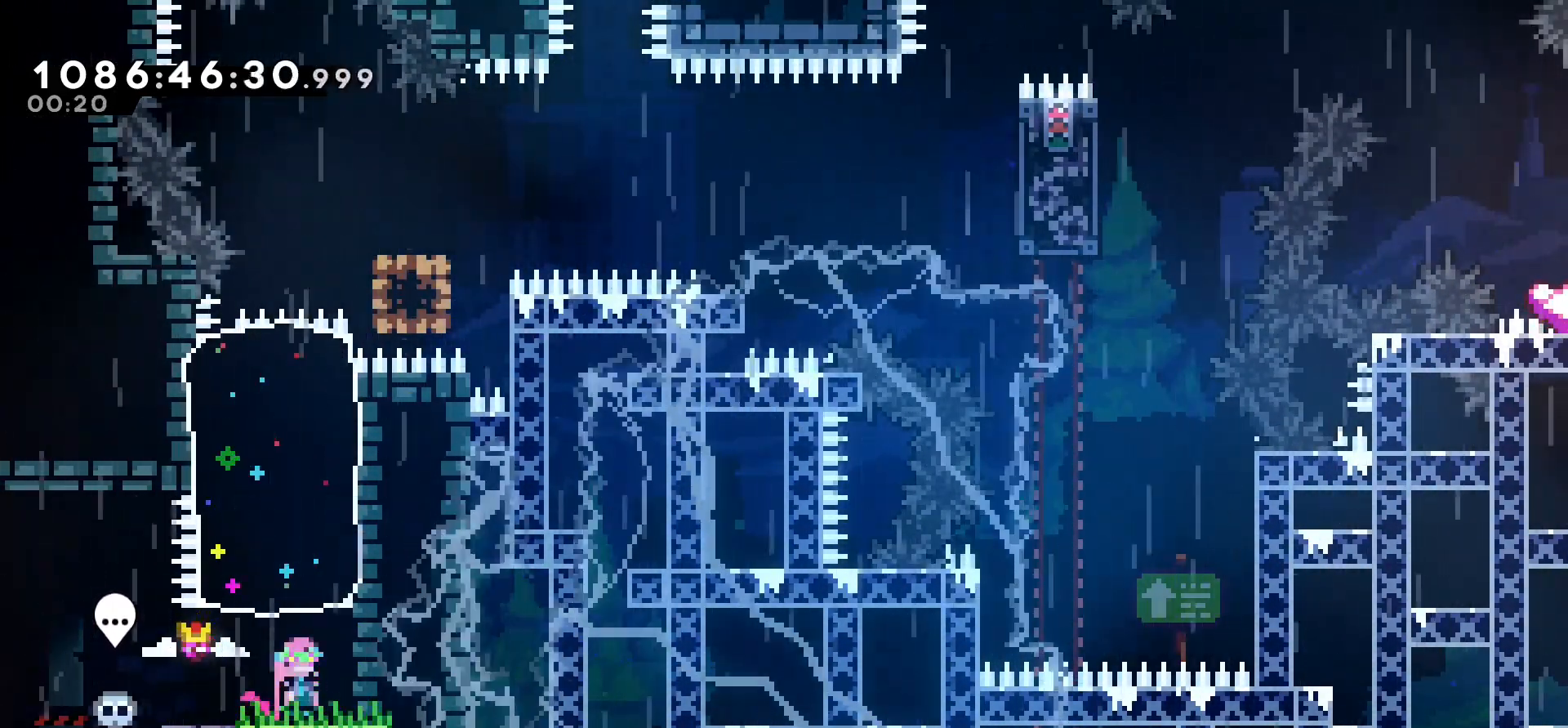
{"keys": [], "events": []}
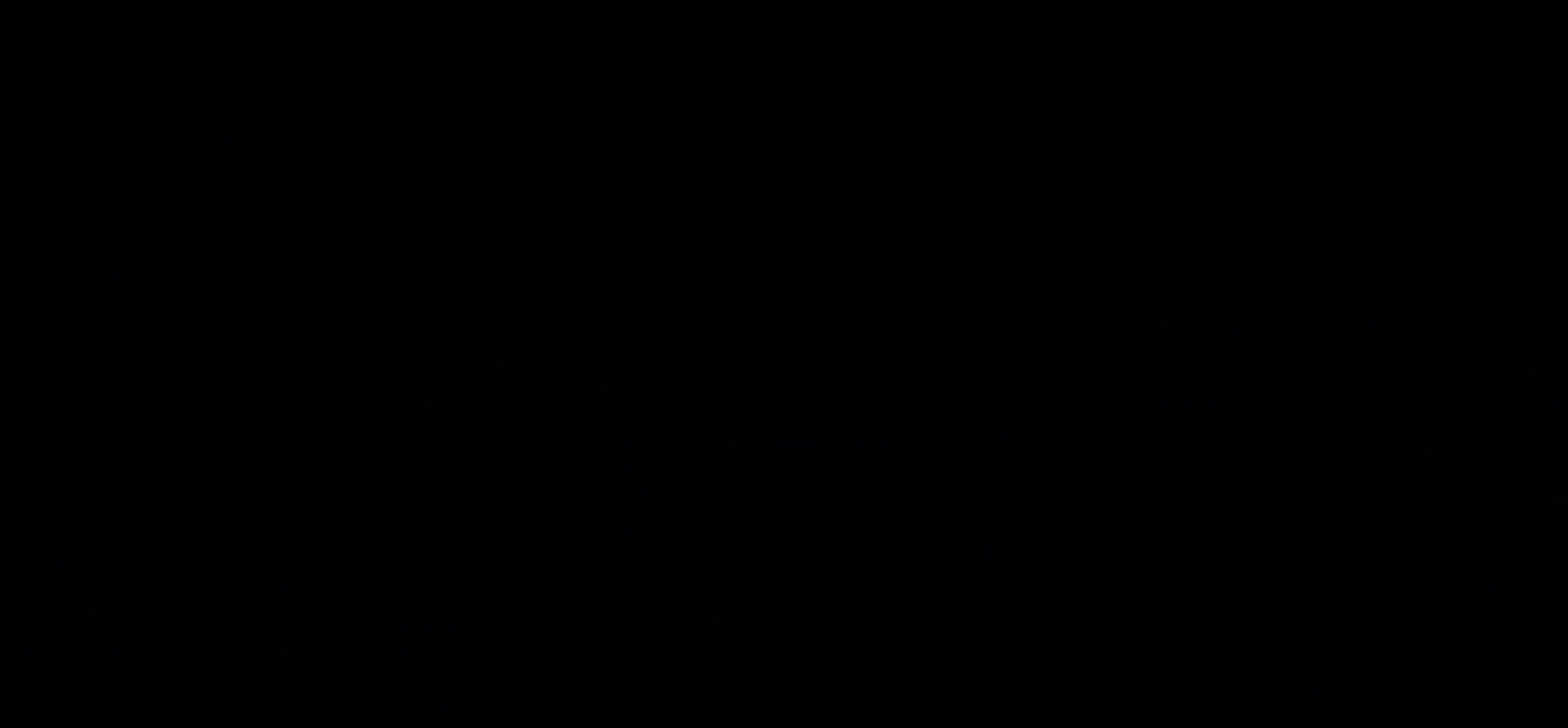
{"keys": [], "events": []}
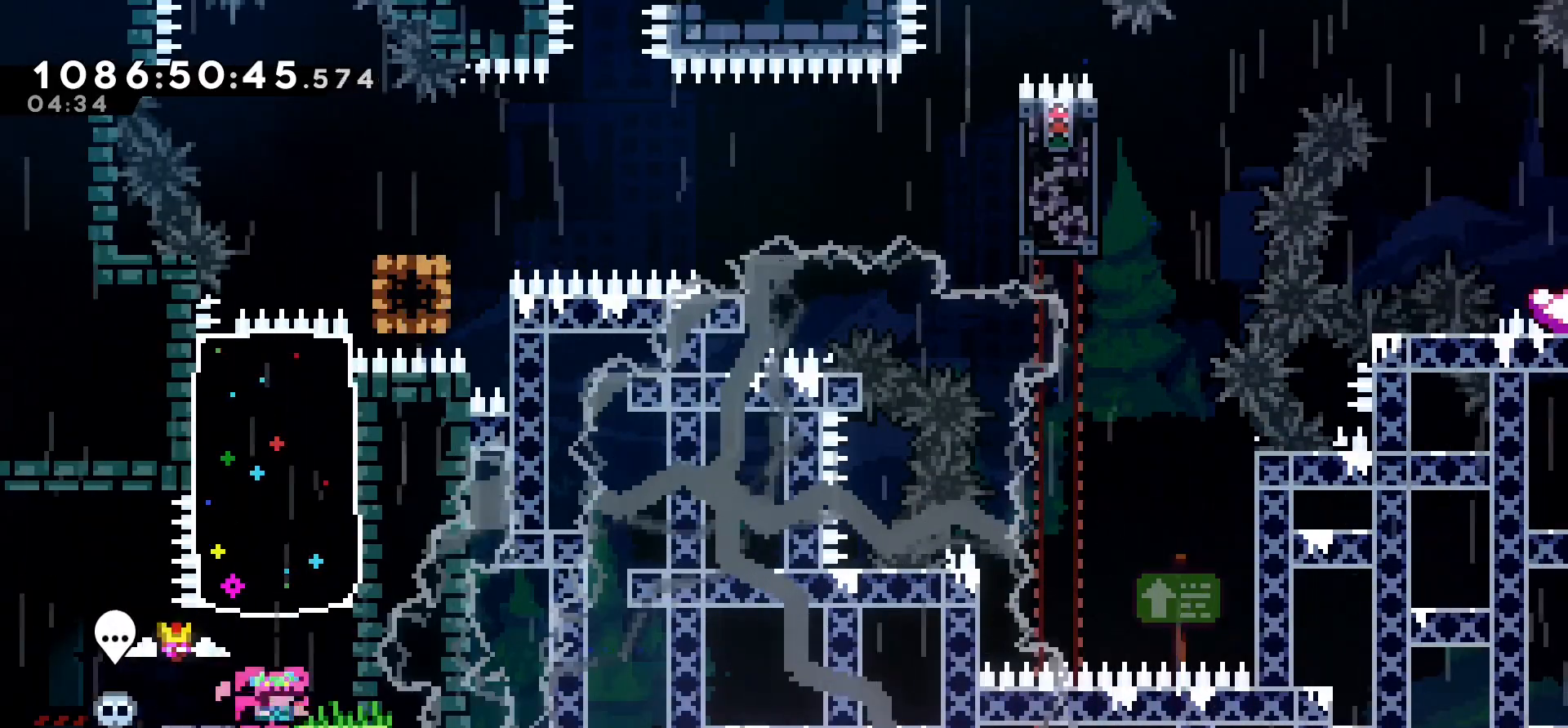
{"keys": ["right"], "events": [[167, "up", "down"], [183, "dash", "down"], [300, "dash", "up"], [383, "right", "down"], [383, "up", "up"]]}
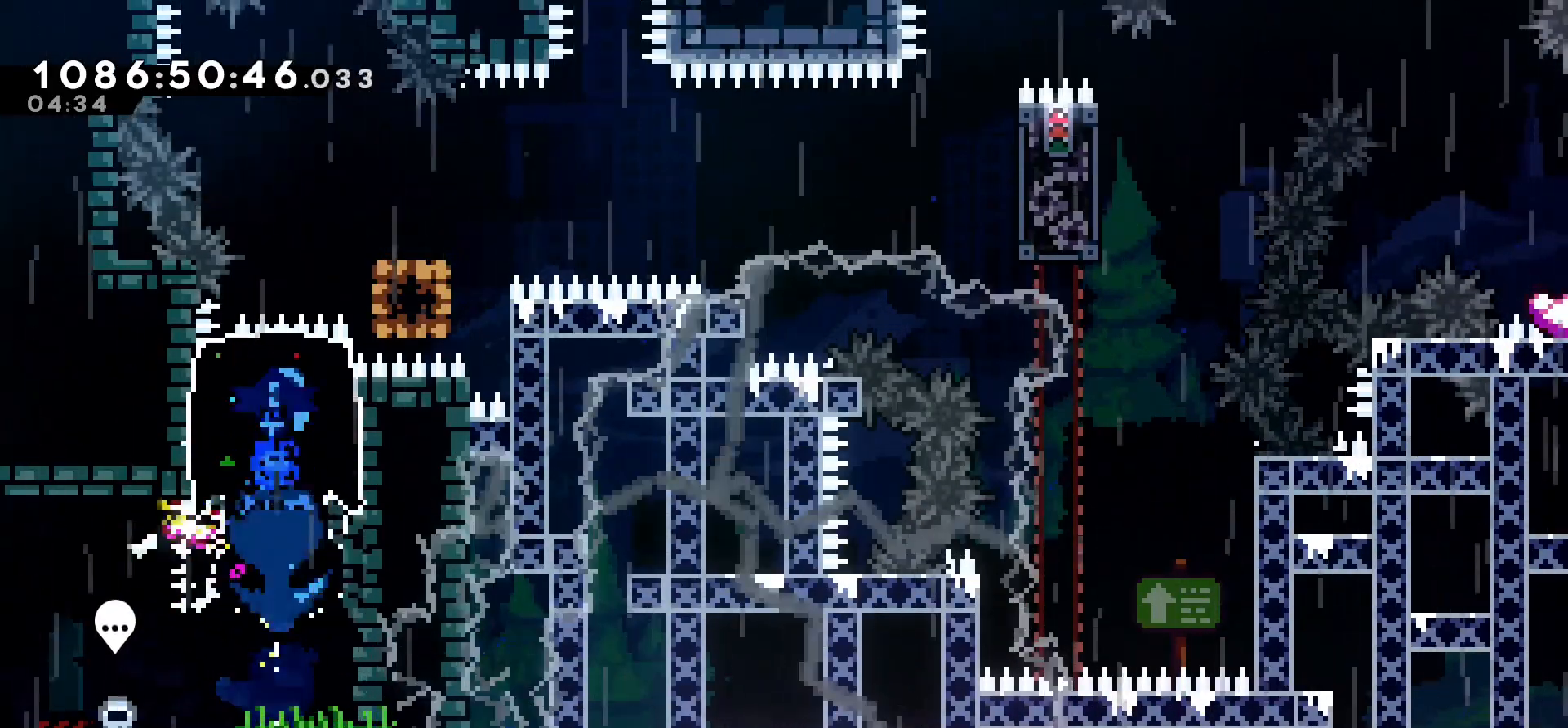
{"keys": ["demo", "jump", "right"], "events": [[267, "dash", "down"], [283, "down", "down"], [383, "dash", "up"], [467, "demo", "down"], [483, "down", "up"], [483, "jump", "down"]]}
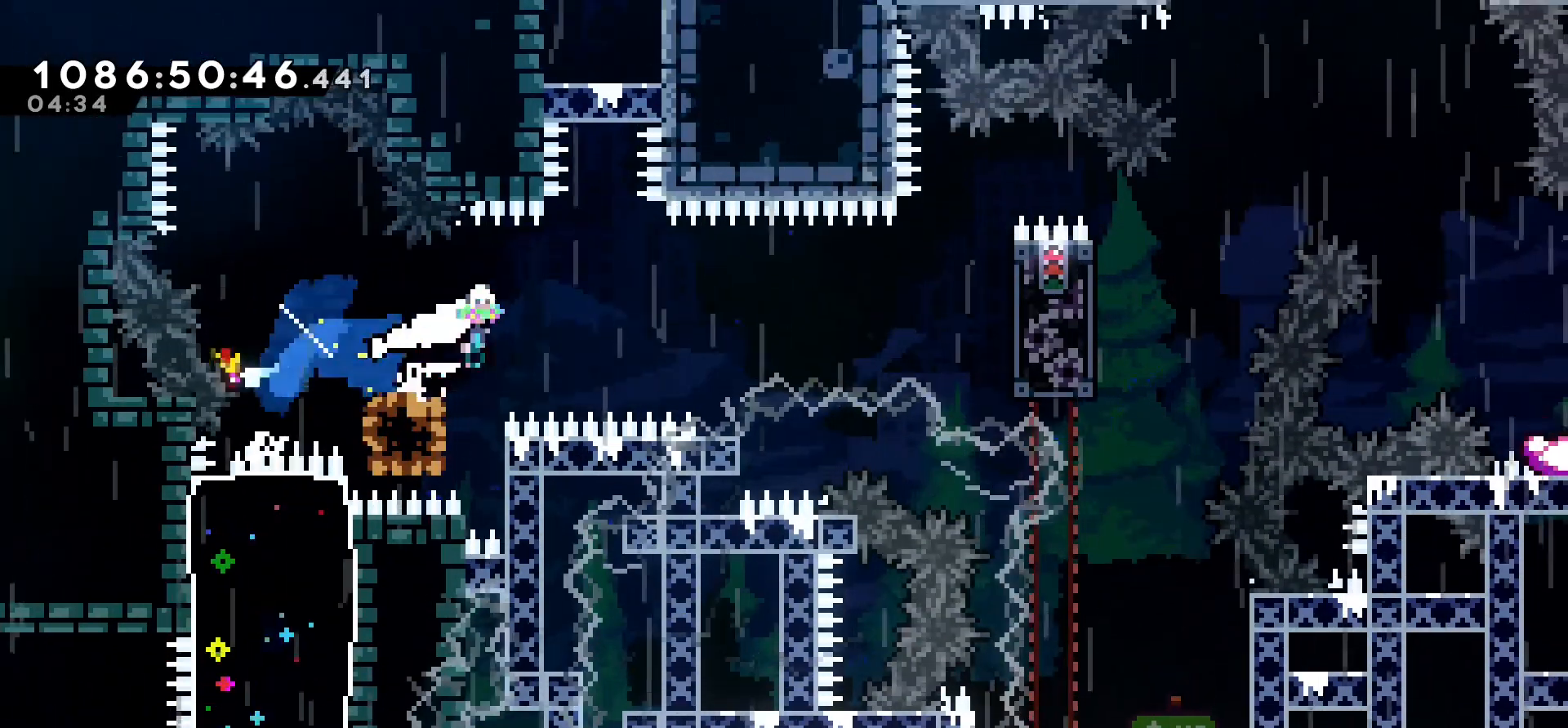
{"keys": ["grab", "jump", "right"], "events": [[33, "demo", "up"], [317, "grab", "down"], [400, "jump", "up"], [483, "jump", "down"]]}
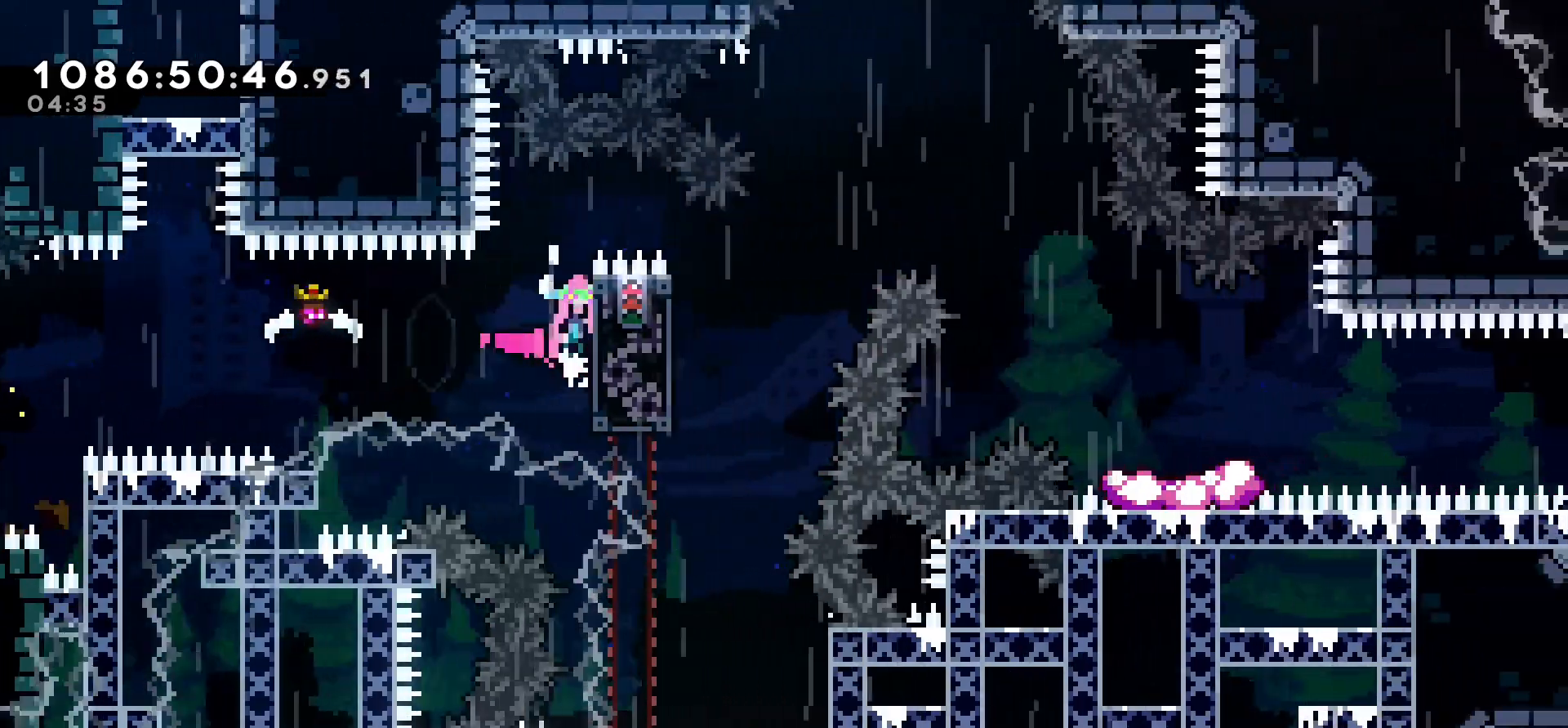
{"keys": [], "events": [[217, "jump", "up"], [250, "grab", "up"], [417, "right", "up"]]}